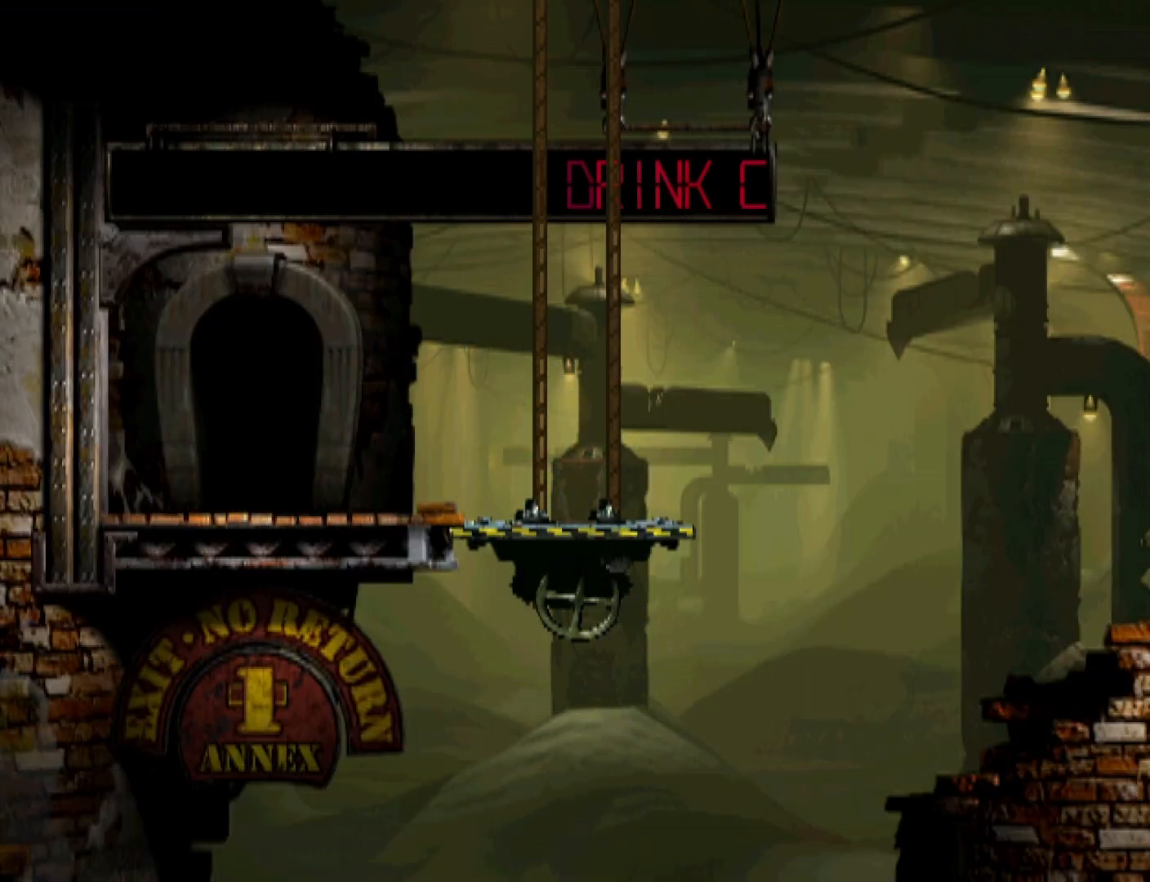
Gameplay with a controller (PlayStation layout); each line is a JSON object with the inputs held at the frame after it. "events" lists button and stick changes between this image and that frame as [ms after this image, input, new state], when the widget could be followed in between. Not read: left_stick right_stick.
{"buttons": ["CROSS", "R1", "DPAD_RIGHT"], "events": [[67, "CROSS", "up"], [133, "CROSS", "down"], [200, "CROSS", "up"], [300, "CROSS", "down"], [367, "CROSS", "up"], [367, "DPAD_RIGHT", "down"], [467, "CROSS", "down"]]}
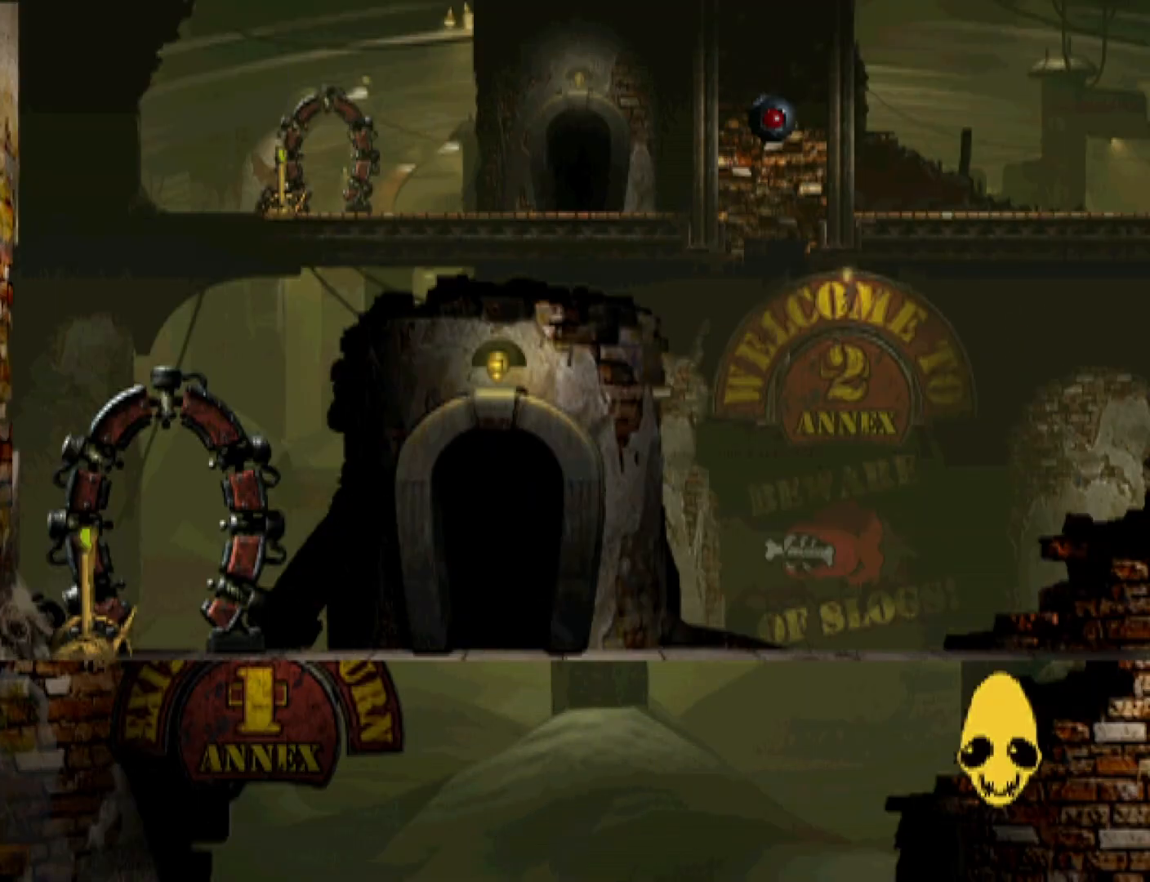
{"buttons": ["CROSS", "R1", "DPAD_RIGHT"], "events": [[33, "CROSS", "up"], [67, "DPAD_RIGHT", "up"], [133, "CROSS", "down"], [167, "DPAD_RIGHT", "down"], [200, "CROSS", "up"], [267, "CROSS", "down"], [367, "CROSS", "up"], [467, "CROSS", "down"]]}
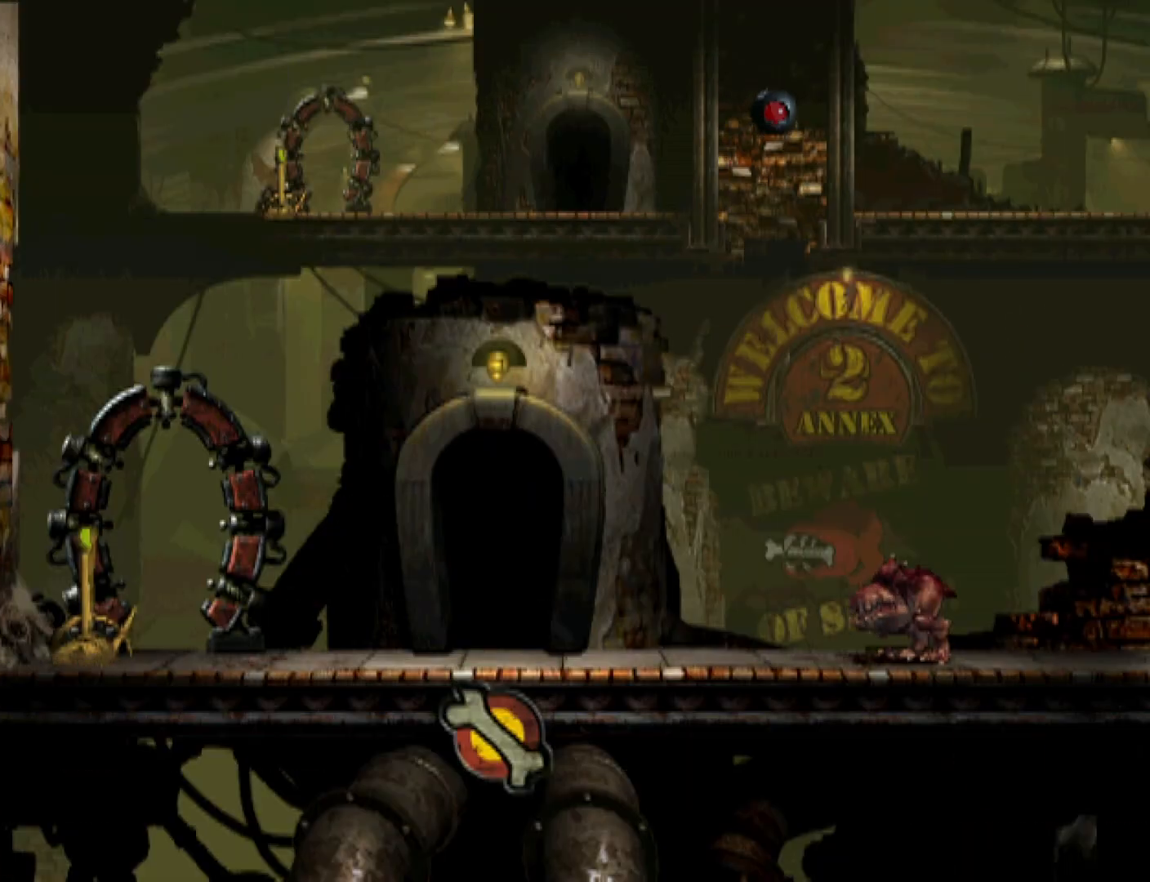
{"buttons": ["CROSS", "R1", "DPAD_LEFT"], "events": [[400, "DPAD_RIGHT", "up"], [467, "DPAD_LEFT", "down"]]}
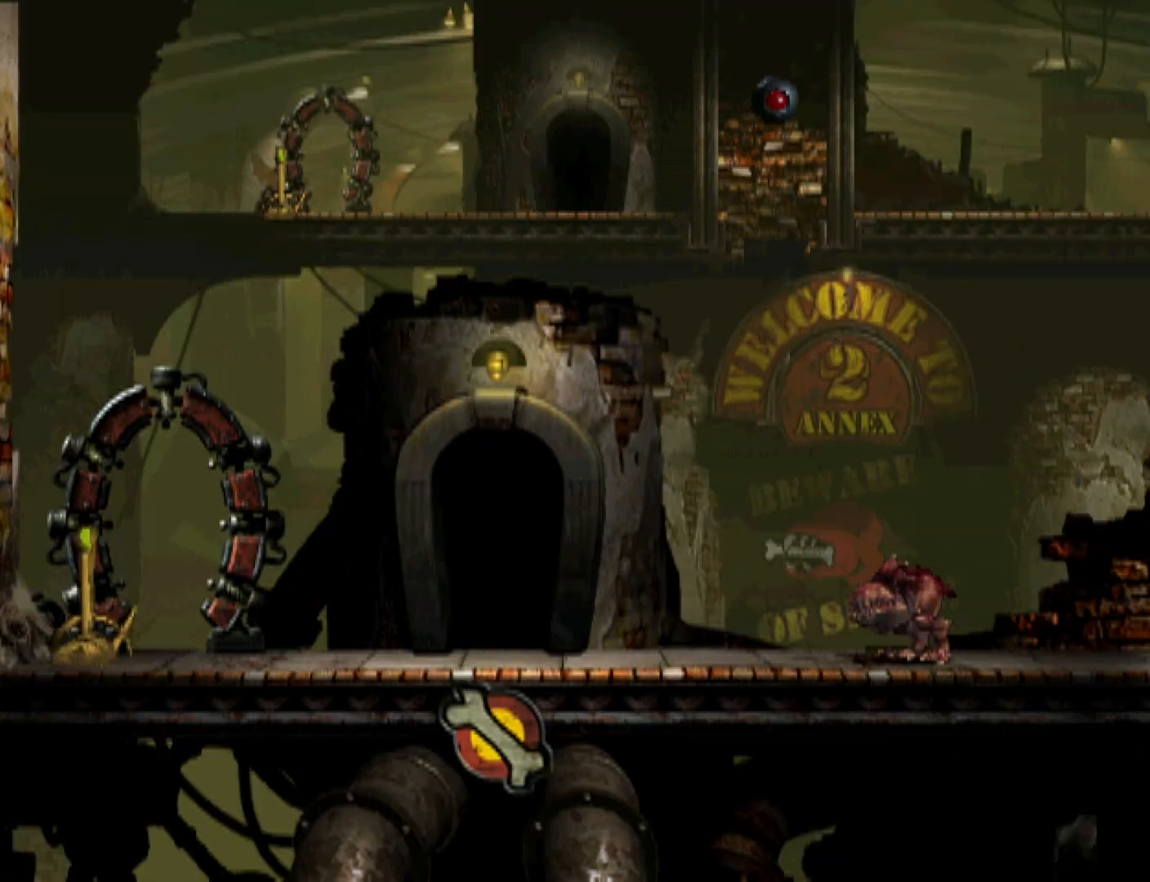
{"buttons": ["CROSS", "R1", "DPAD_LEFT"], "events": []}
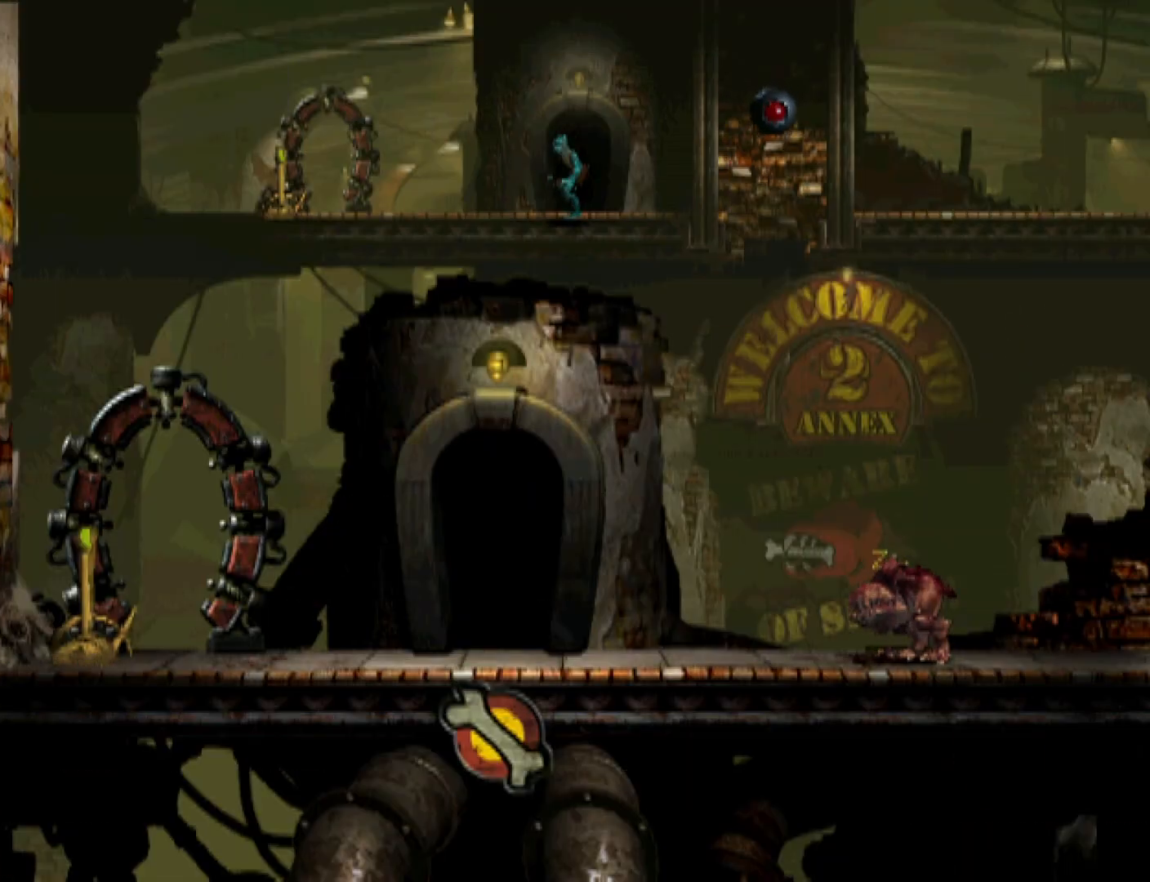
{"buttons": ["CROSS", "R1", "DPAD_LEFT"], "events": []}
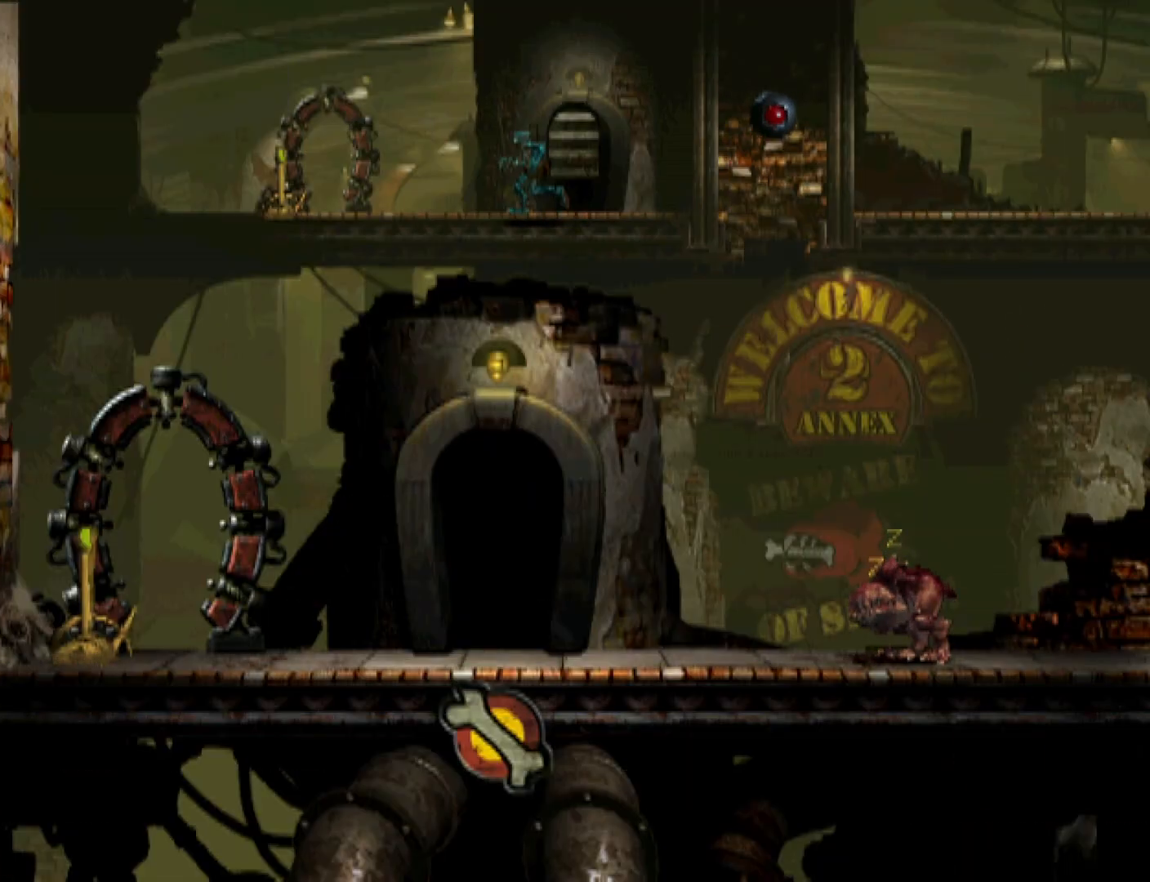
{"buttons": ["DPAD_LEFT"], "events": [[333, "R1", "up"], [367, "CROSS", "up"]]}
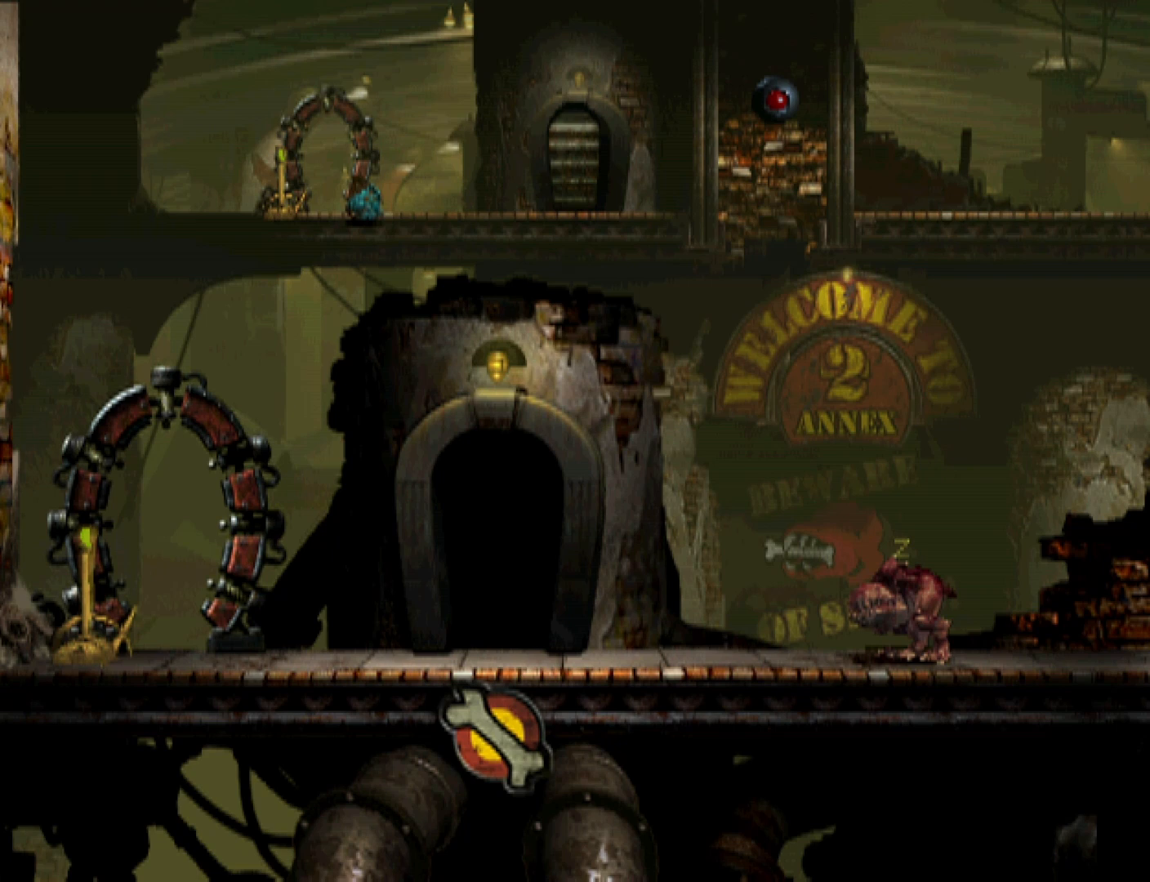
{"buttons": ["SQUARE"], "events": [[133, "DPAD_LEFT", "up"], [367, "SQUARE", "down"]]}
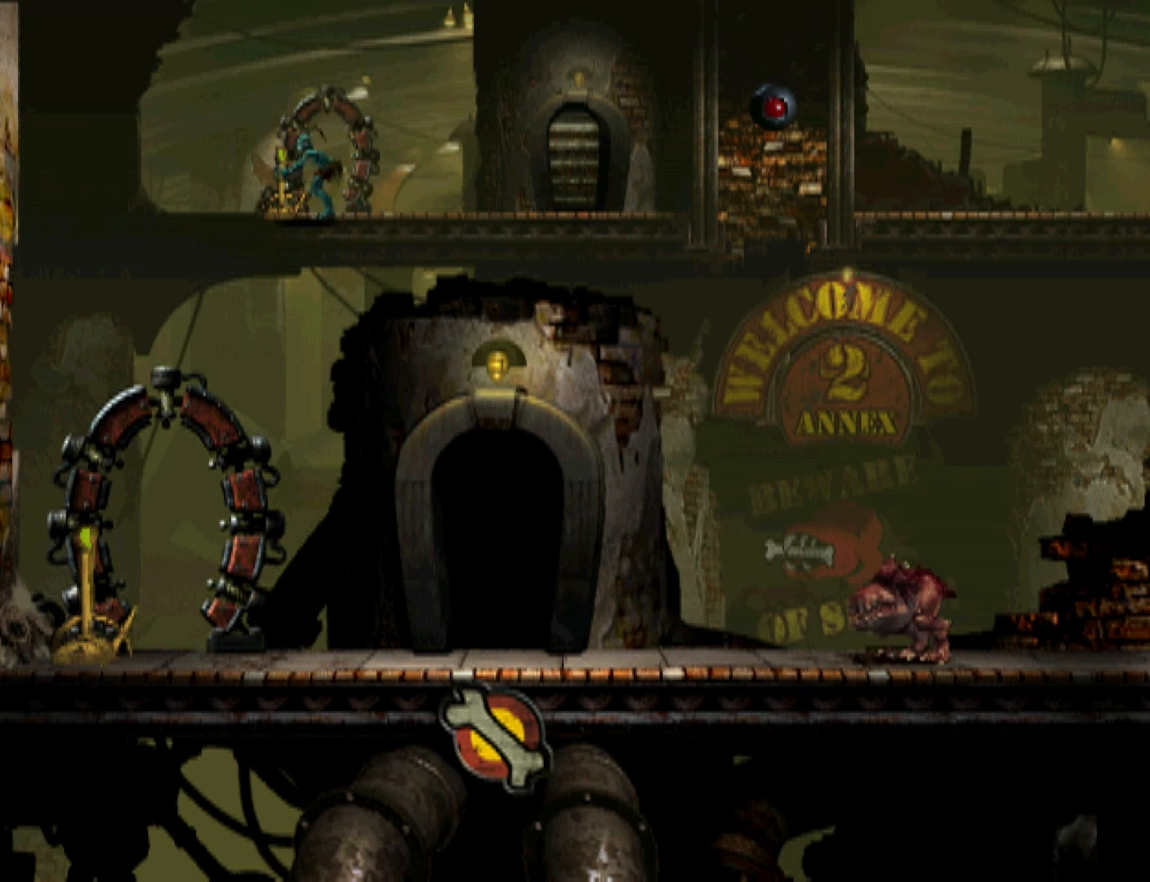
{"buttons": ["DPAD_RIGHT"], "events": [[100, "SQUARE", "up"], [200, "DPAD_RIGHT", "down"]]}
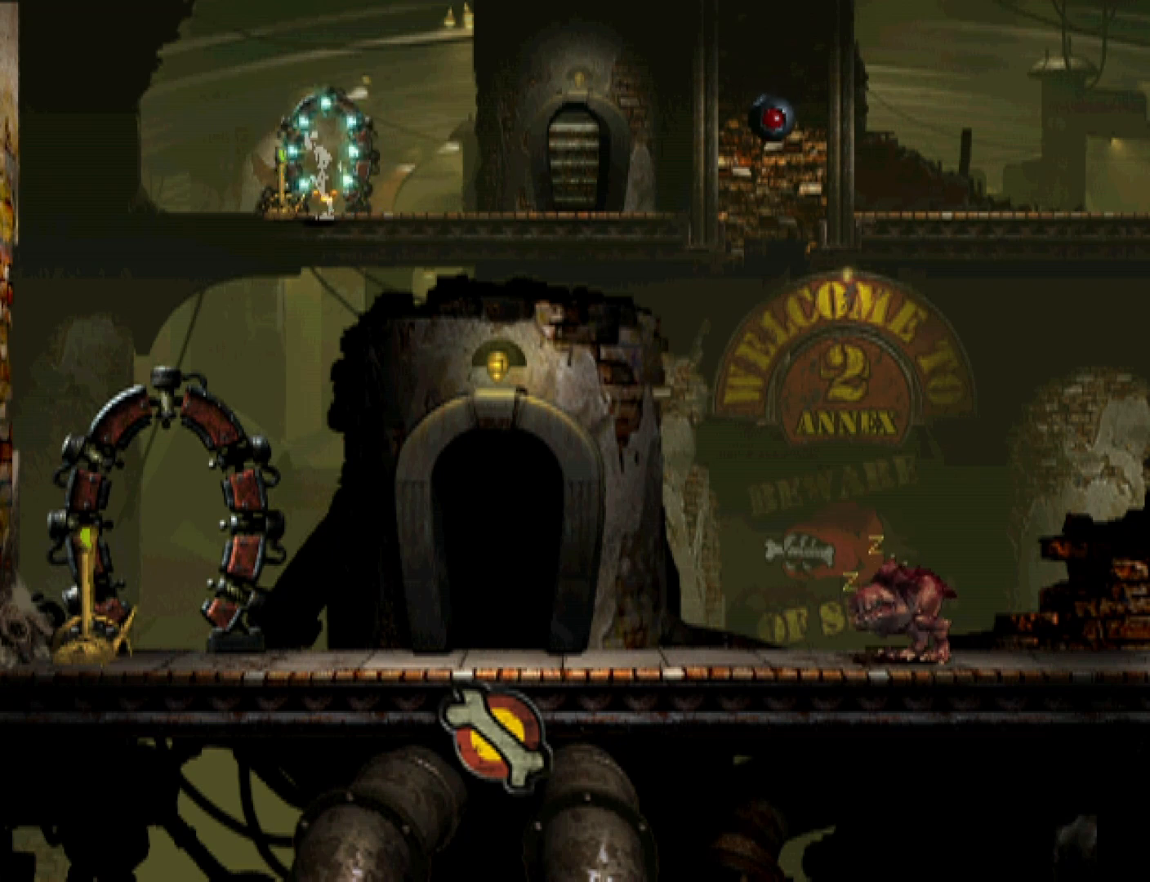
{"buttons": ["DPAD_RIGHT"], "events": []}
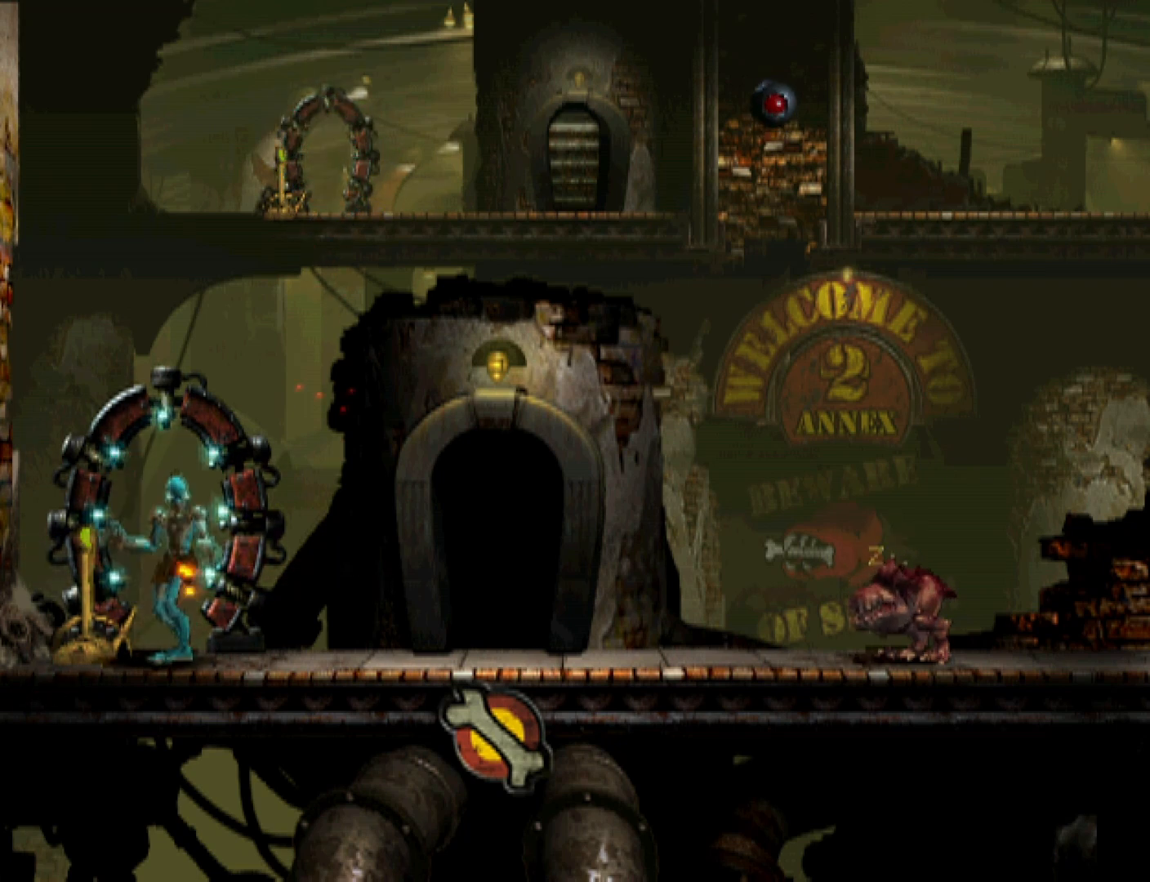
{"buttons": ["TRIANGLE"], "events": [[433, "DPAD_RIGHT", "up"], [500, "TRIANGLE", "down"]]}
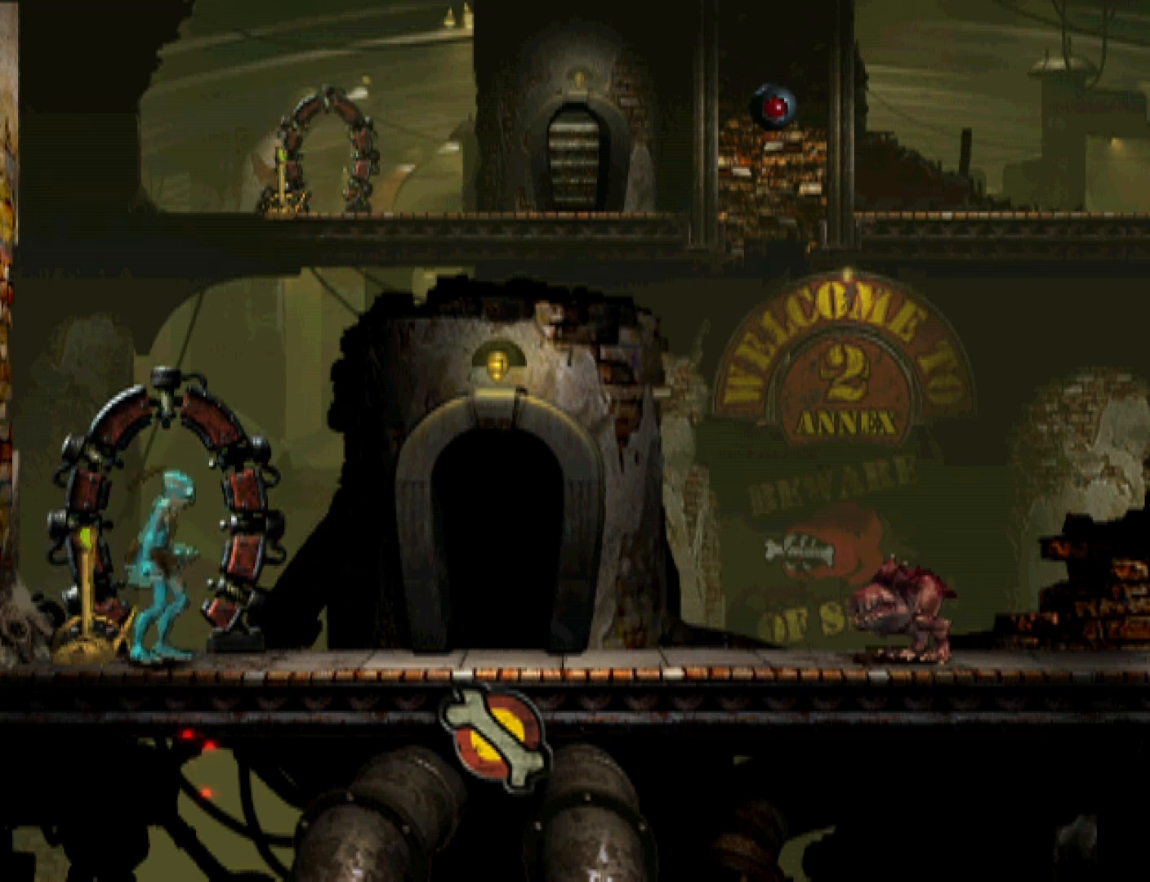
{"buttons": ["TRIANGLE"], "events": []}
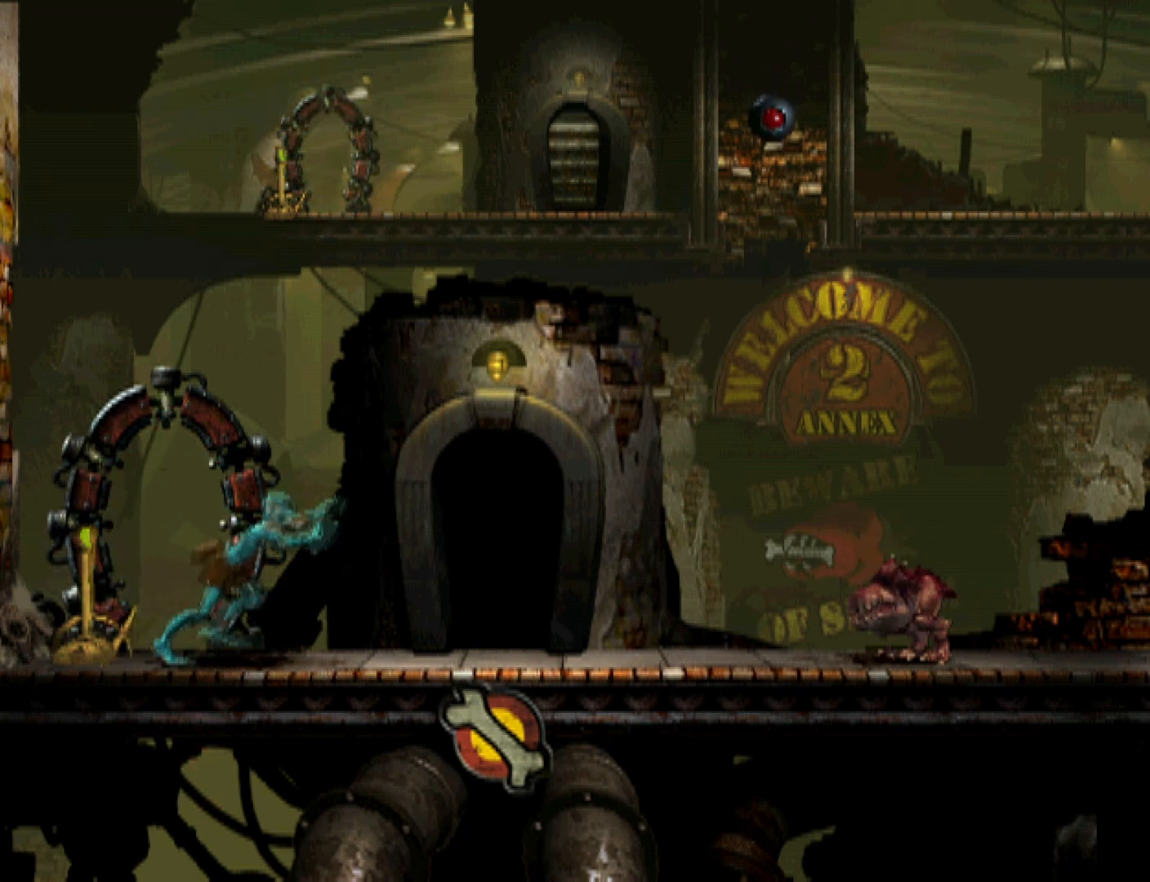
{"buttons": ["TRIANGLE"], "events": []}
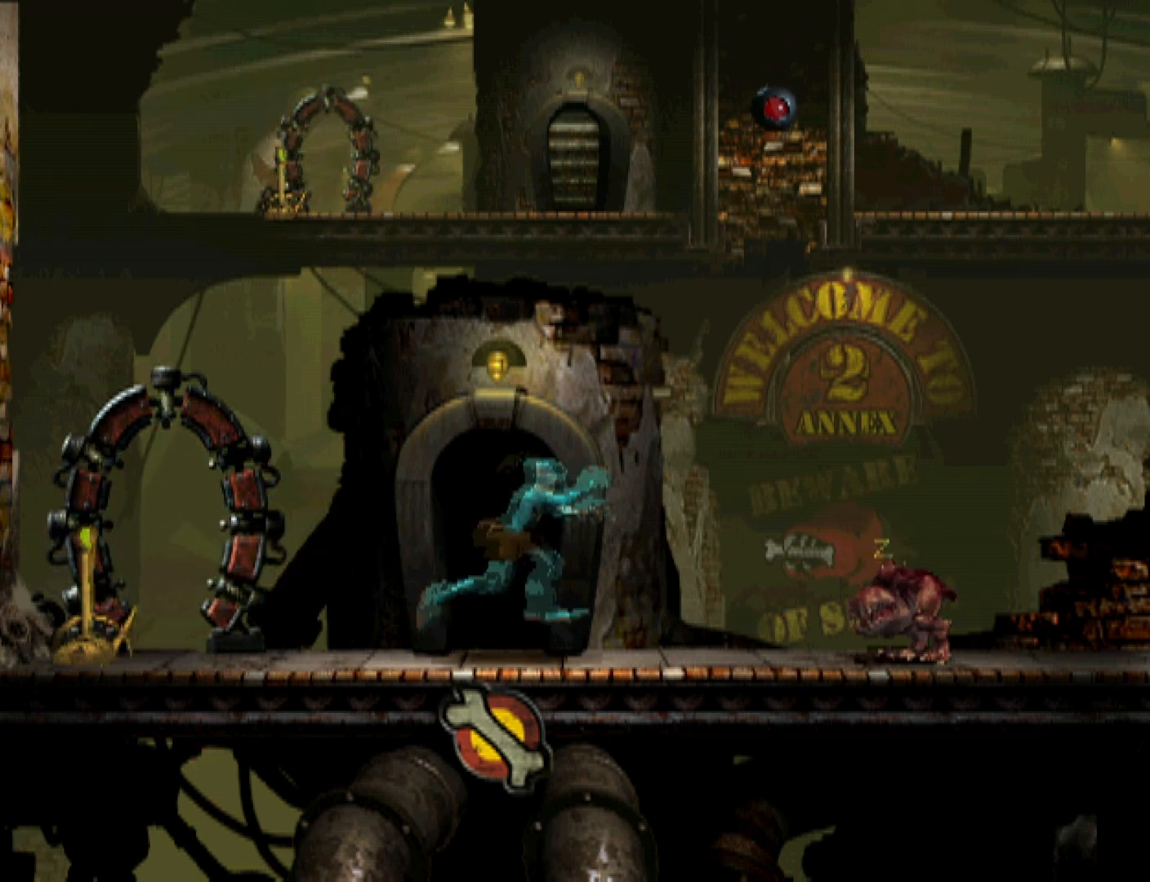
{"buttons": ["CROSS", "R1", "DPAD_RIGHT"], "events": [[333, "DPAD_RIGHT", "down"], [367, "TRIANGLE", "up"], [467, "R1", "down"], [500, "CROSS", "down"]]}
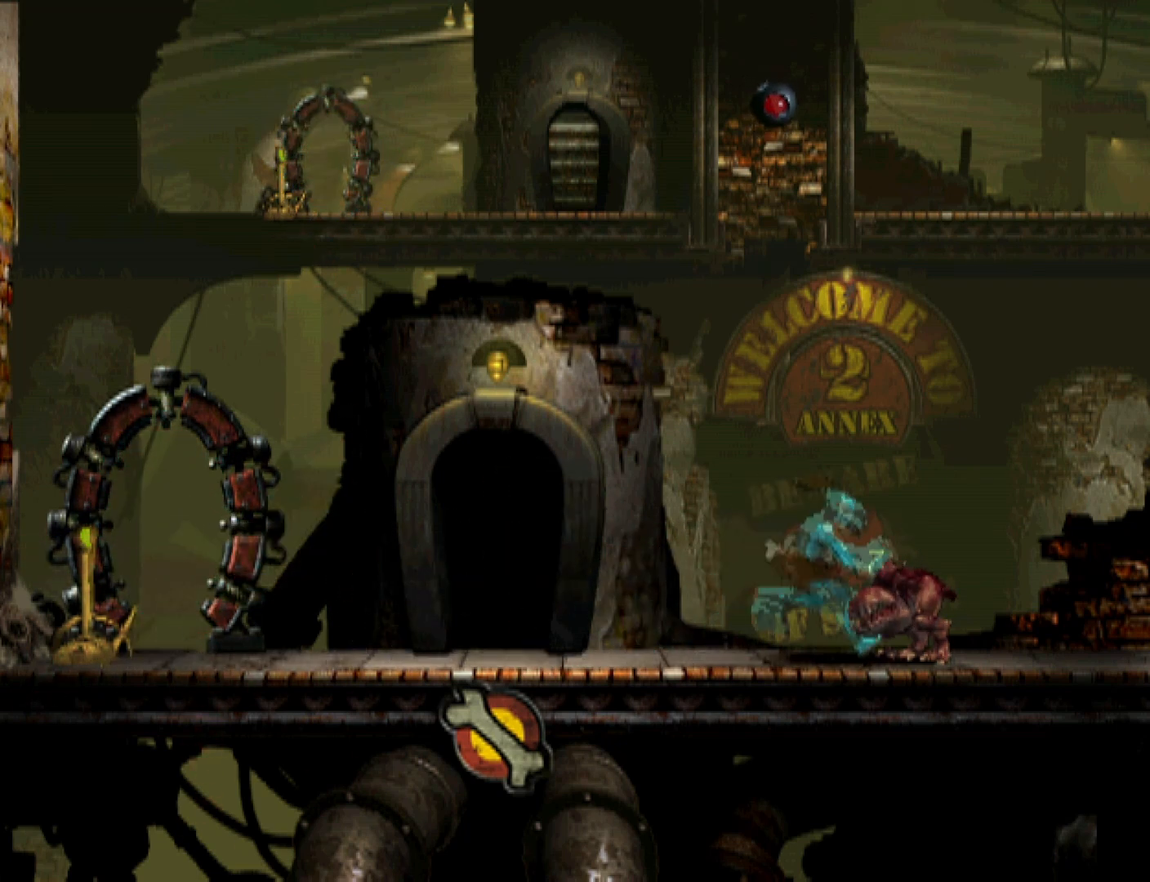
{"buttons": ["CROSS", "R1", "DPAD_RIGHT"], "events": []}
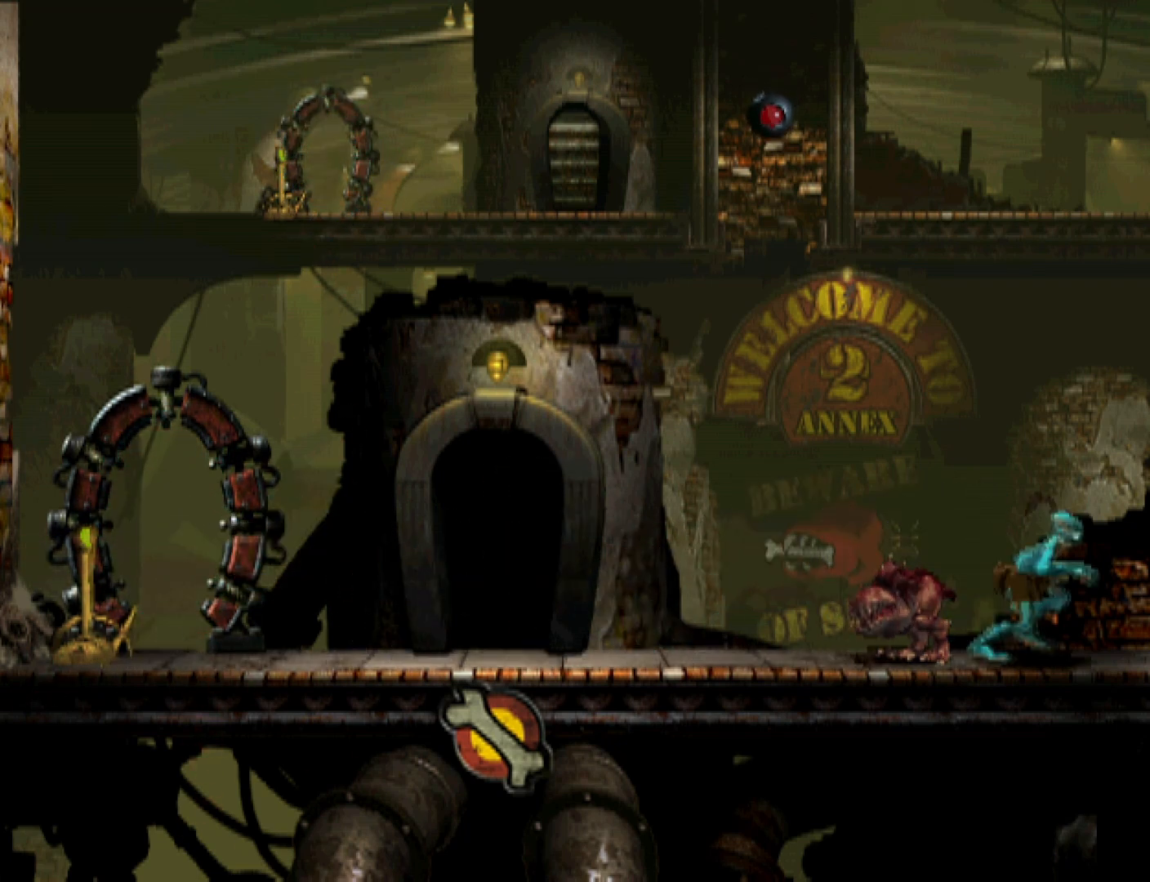
{"buttons": ["CROSS", "R1", "DPAD_RIGHT"], "events": []}
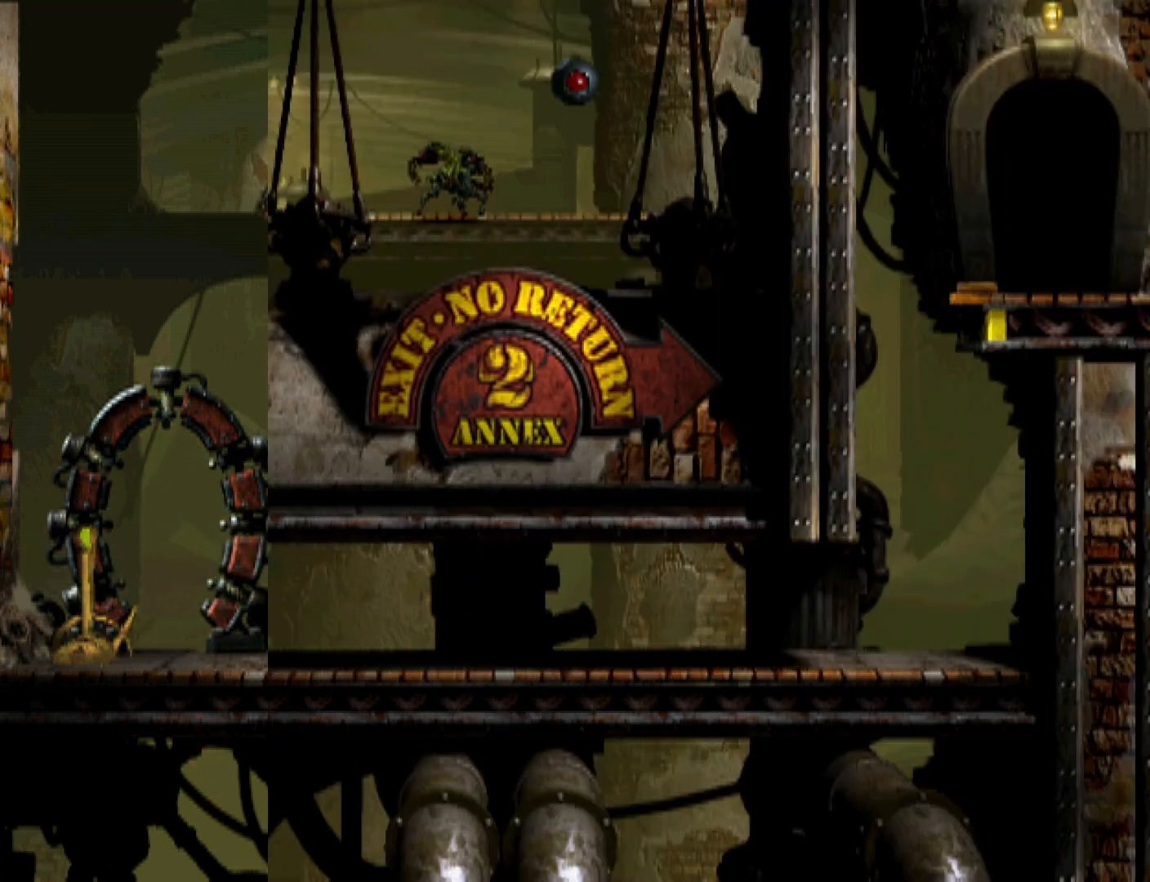
{"buttons": ["CROSS", "R1", "DPAD_RIGHT"], "events": []}
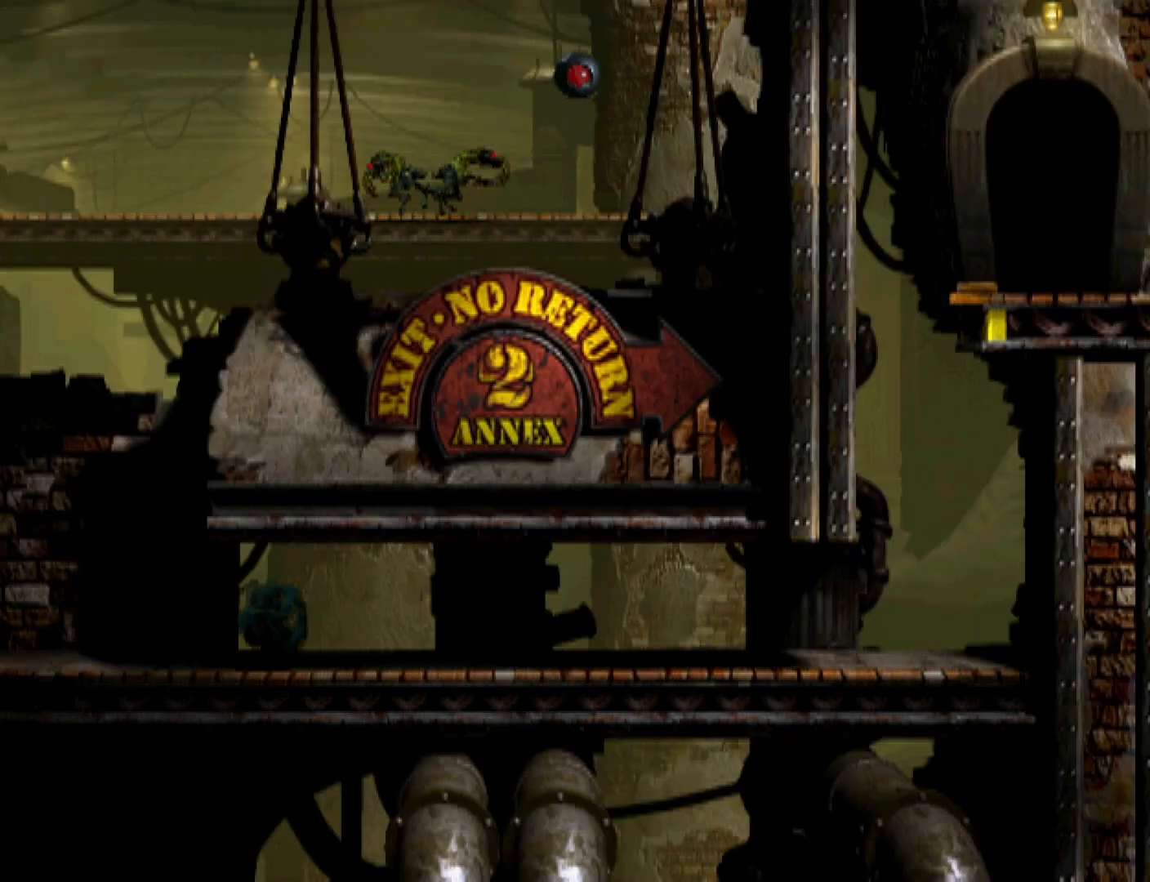
{"buttons": ["CROSS", "R1", "DPAD_RIGHT"], "events": []}
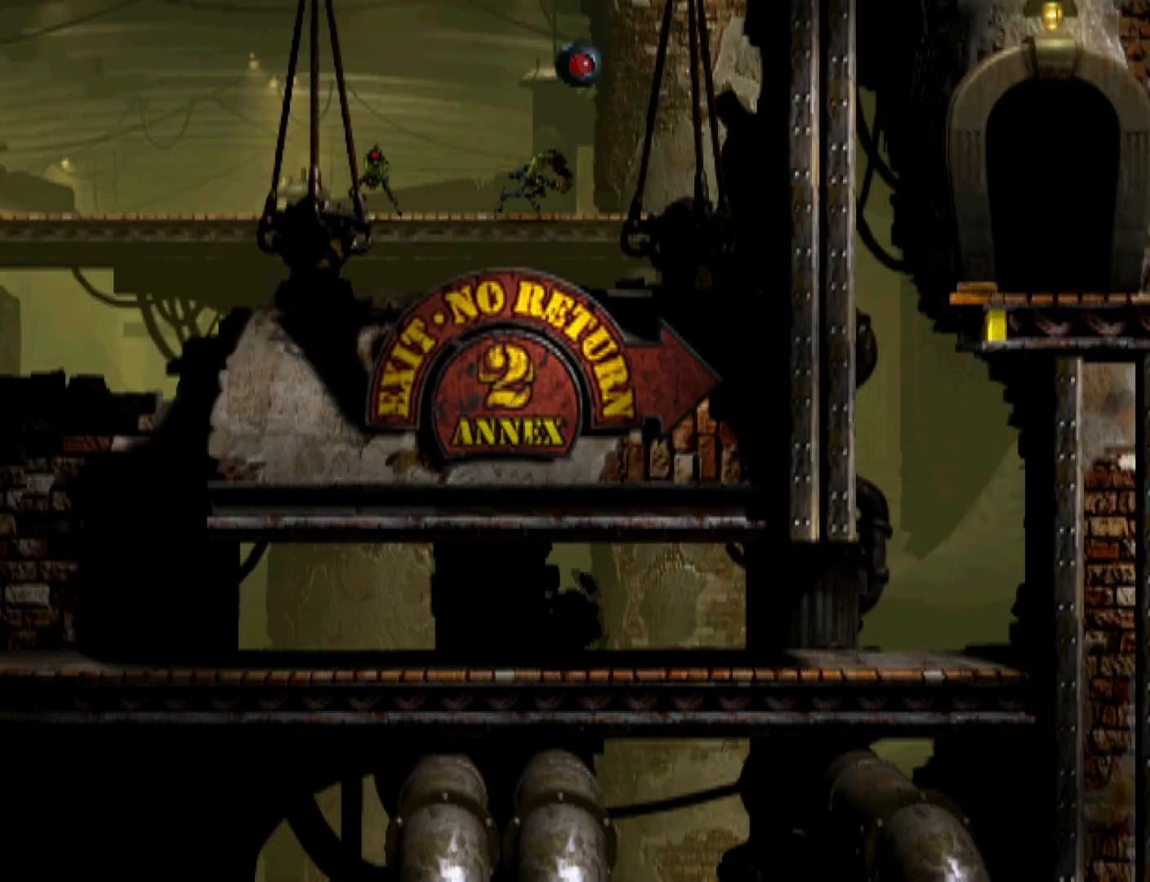
{"buttons": ["DPAD_RIGHT"], "events": [[500, "CROSS", "up"], [500, "R1", "up"]]}
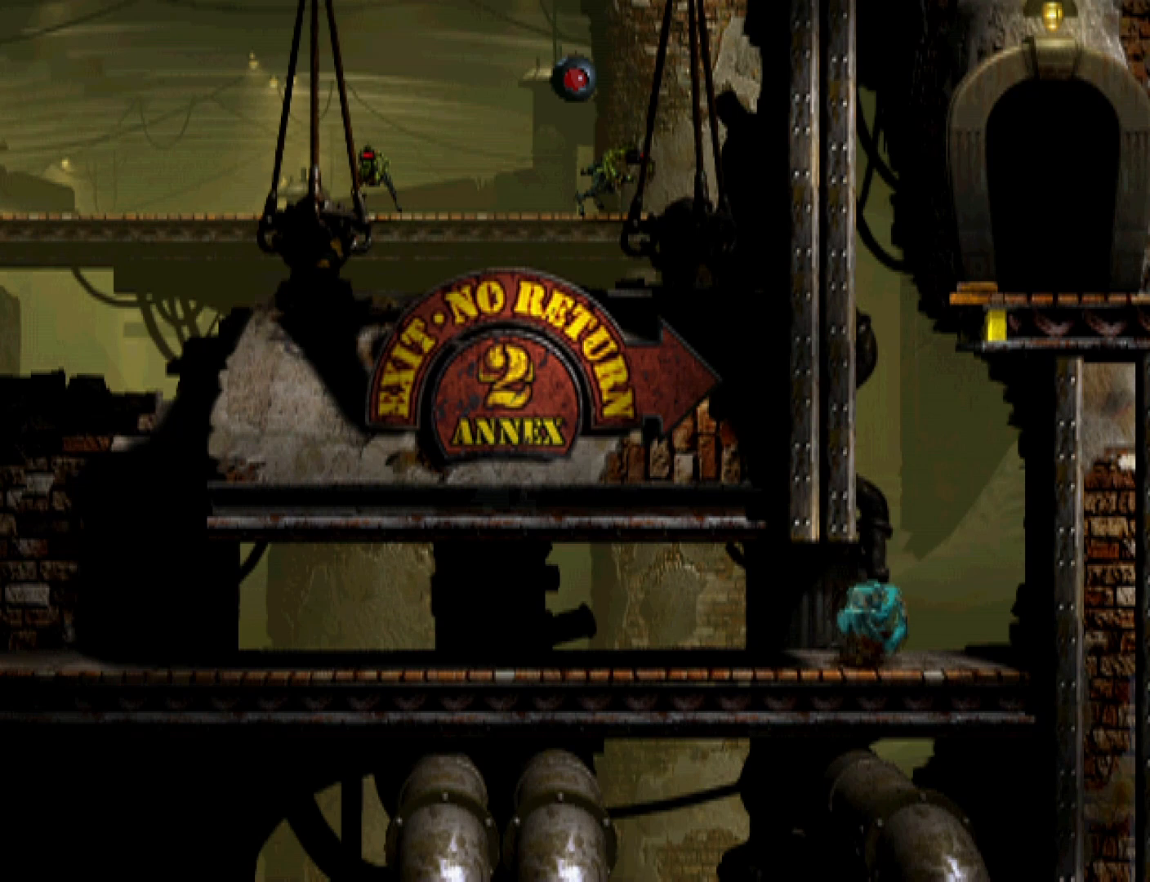
{"buttons": ["DPAD_UP"], "events": [[167, "DPAD_RIGHT", "up"], [267, "DPAD_UP", "down"]]}
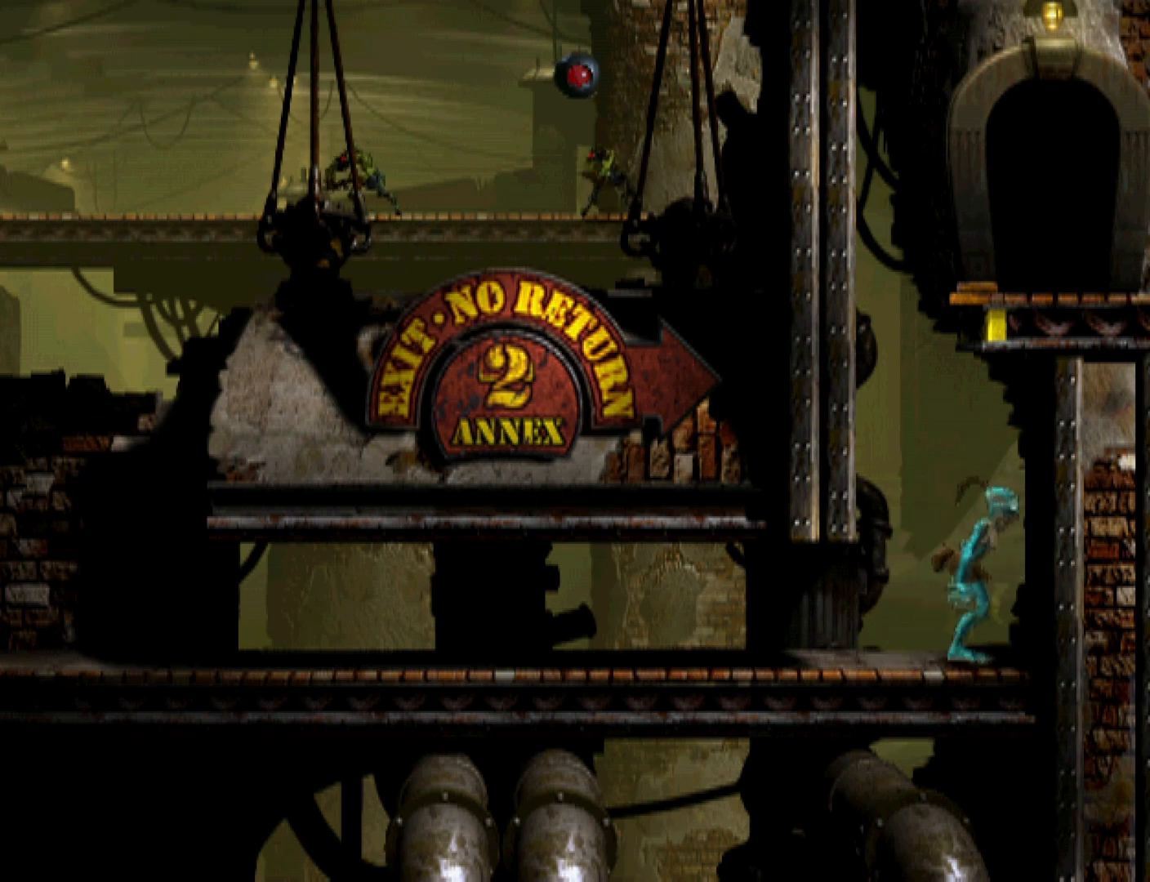
{"buttons": ["DPAD_UP"], "events": []}
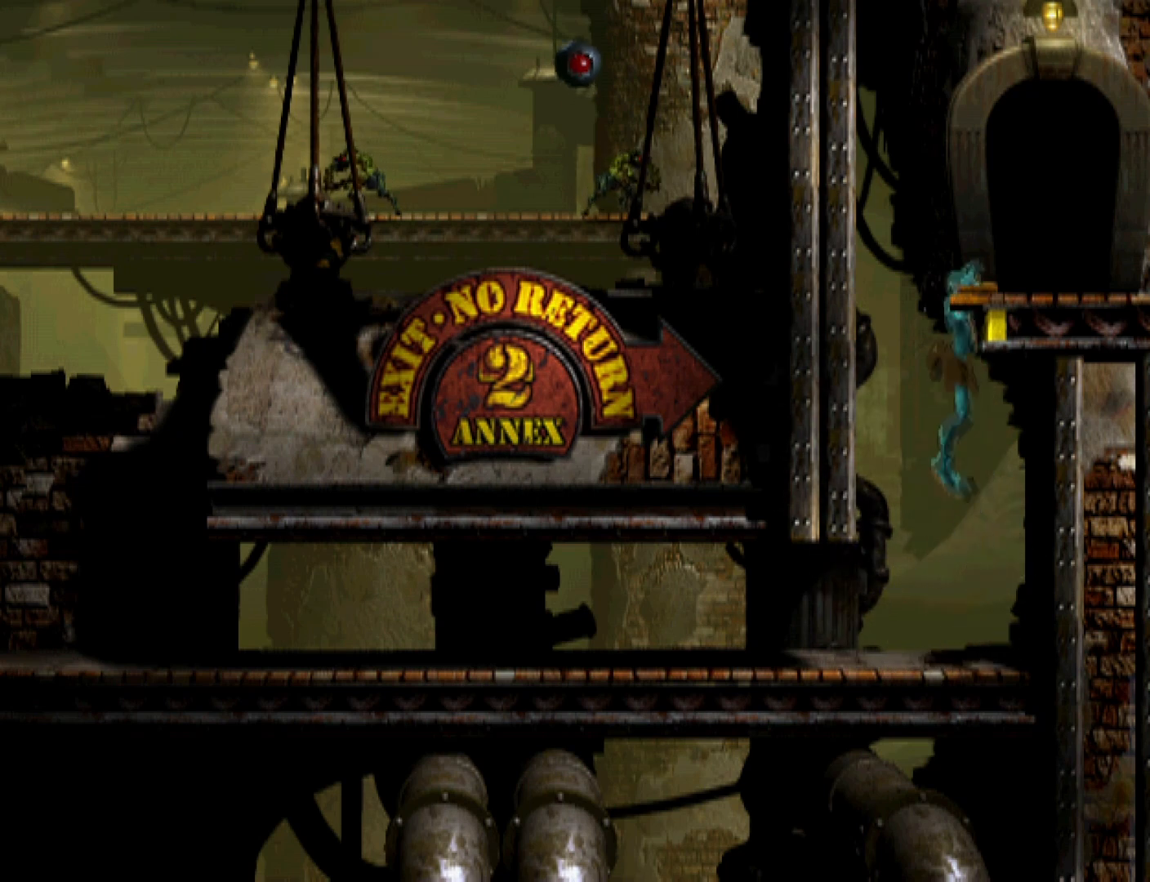
{"buttons": ["DPAD_RIGHT"], "events": [[267, "DPAD_UP", "up"], [367, "DPAD_RIGHT", "down"]]}
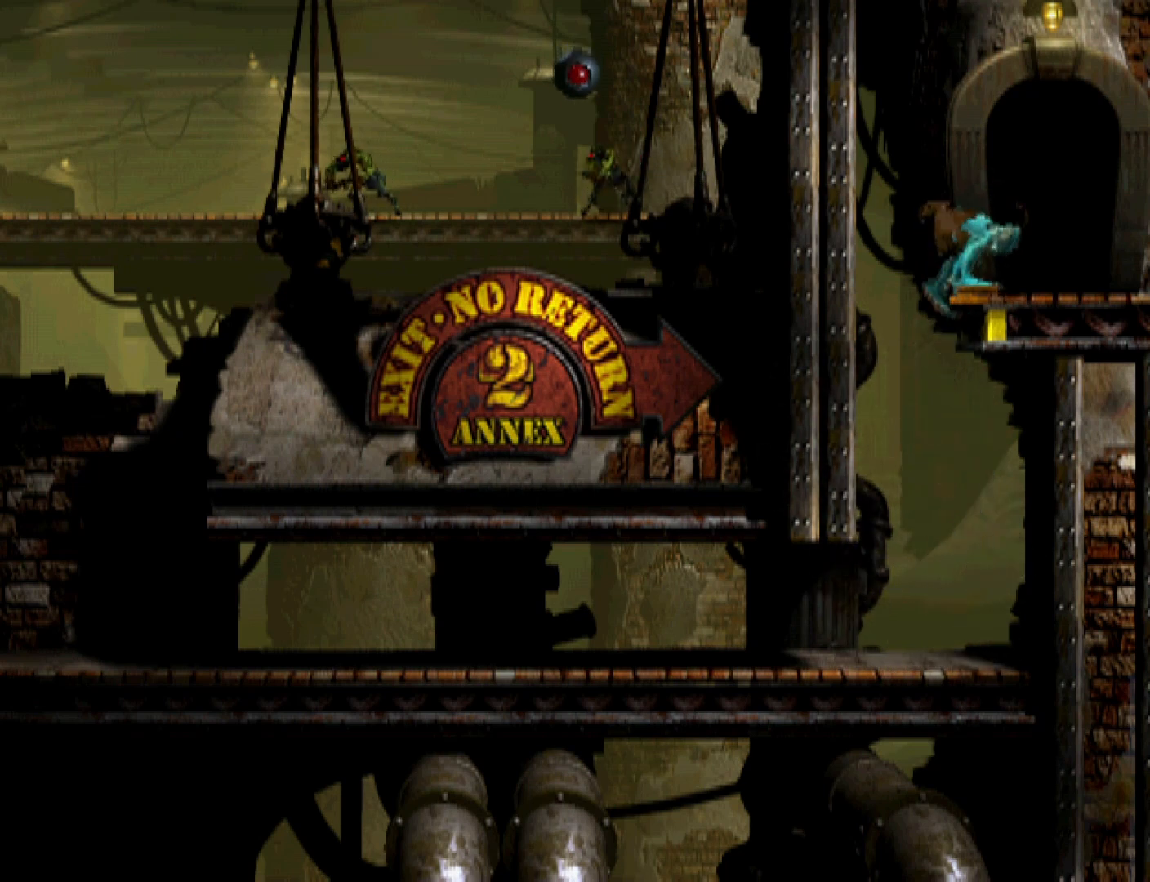
{"buttons": ["DPAD_UP"], "events": [[267, "DPAD_RIGHT", "up"], [367, "DPAD_UP", "down"]]}
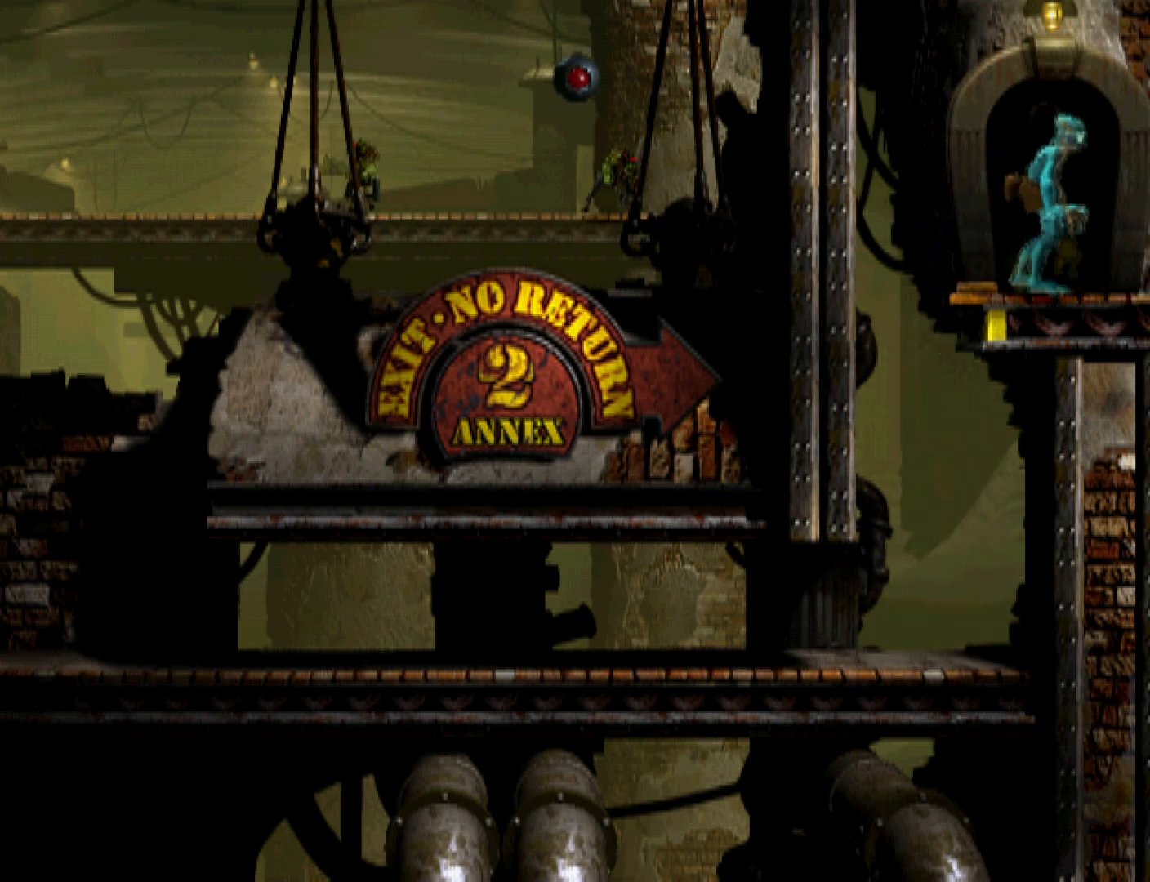
{"buttons": [], "events": [[333, "DPAD_UP", "up"]]}
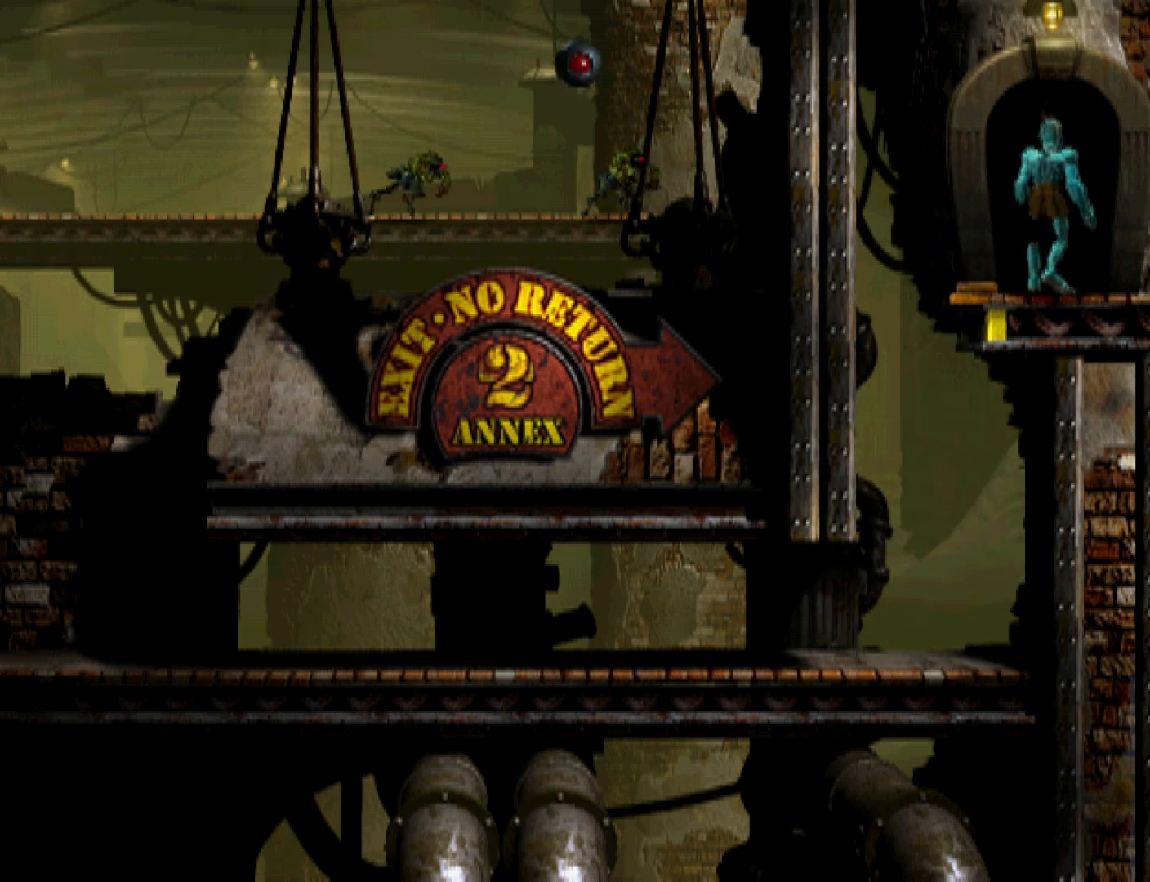
{"buttons": ["CROSS", "R1"], "events": [[167, "CROSS", "down"], [167, "R1", "down"], [233, "CROSS", "up"], [300, "CROSS", "down"], [367, "CROSS", "up"], [467, "CROSS", "down"]]}
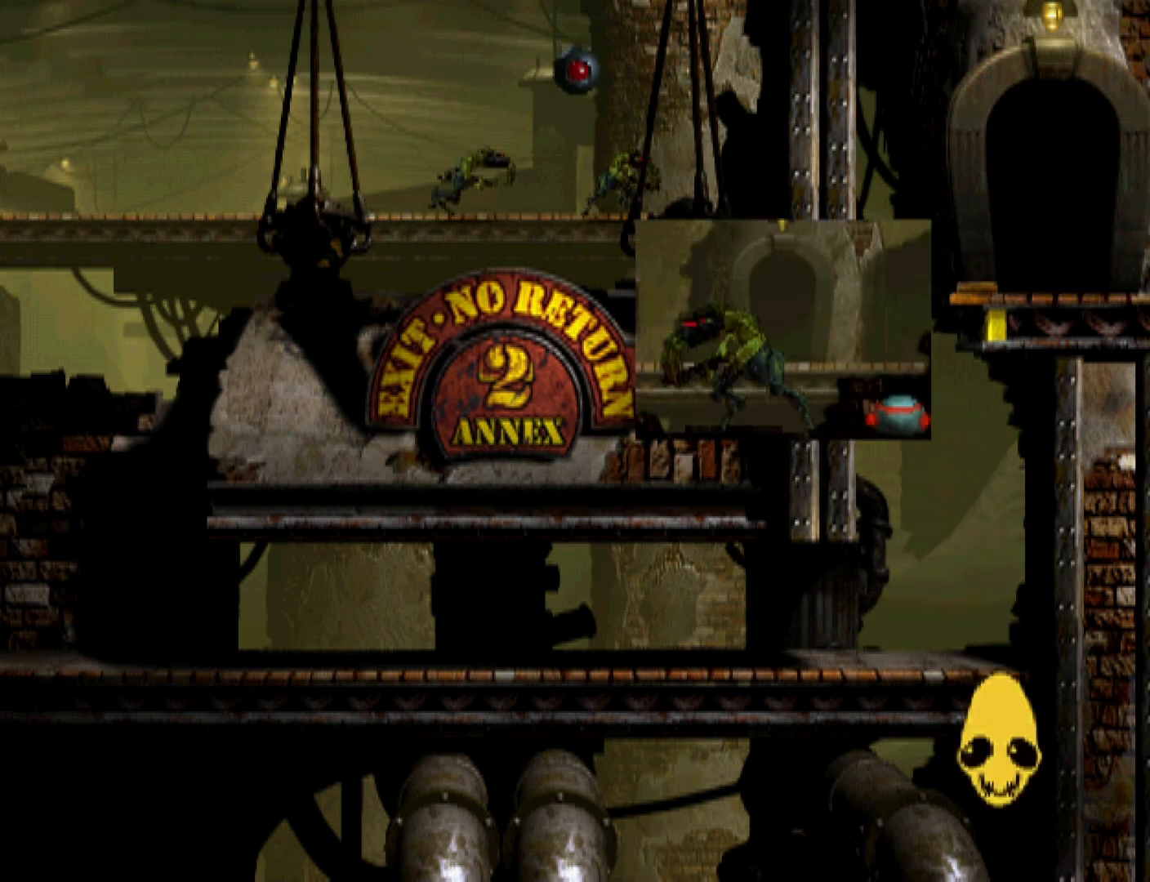
{"buttons": ["R1"], "events": [[33, "CROSS", "up"], [100, "CROSS", "down"], [167, "CROSS", "up"], [267, "CROSS", "down"], [333, "CROSS", "up"], [433, "CROSS", "down"], [467, "CROSS", "up"]]}
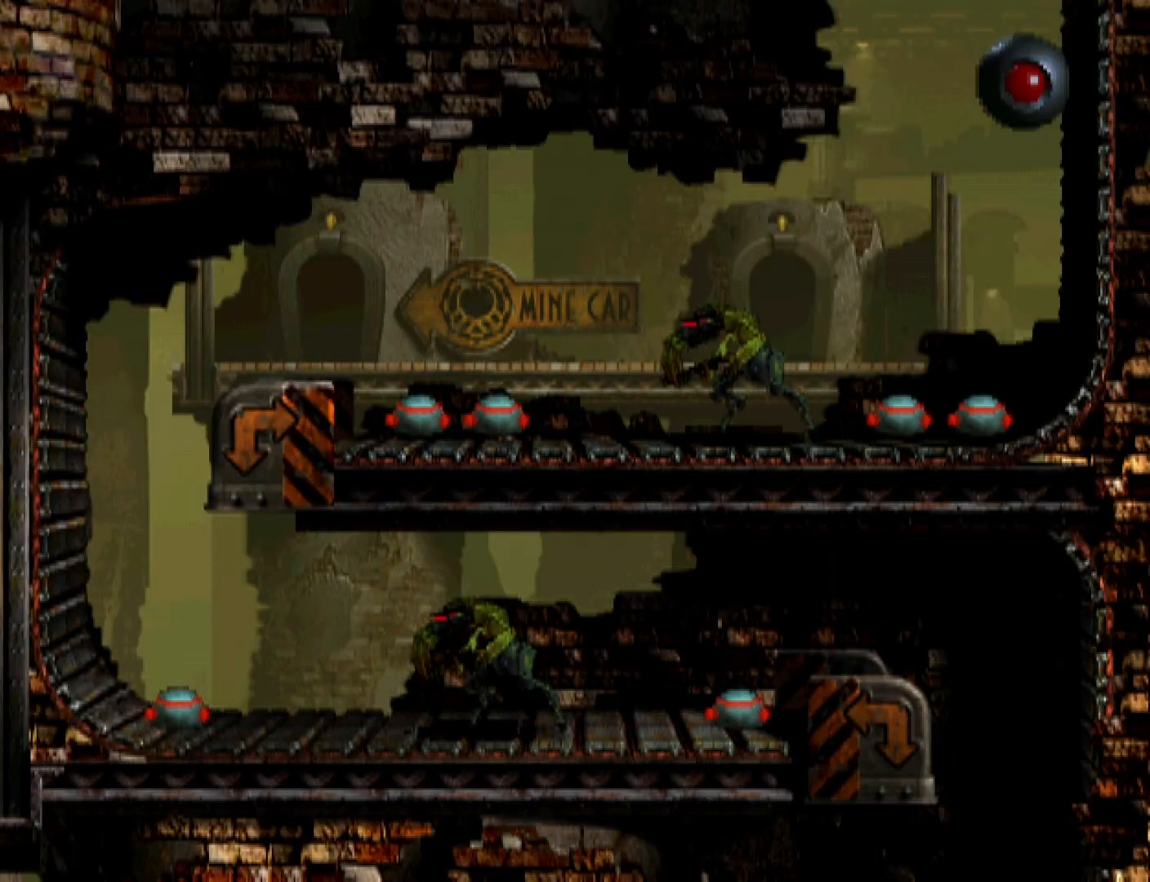
{"buttons": ["CROSS", "R1", "DPAD_LEFT"], "events": [[67, "CROSS", "down"], [167, "CROSS", "up"], [267, "CROSS", "down"], [267, "DPAD_LEFT", "down"]]}
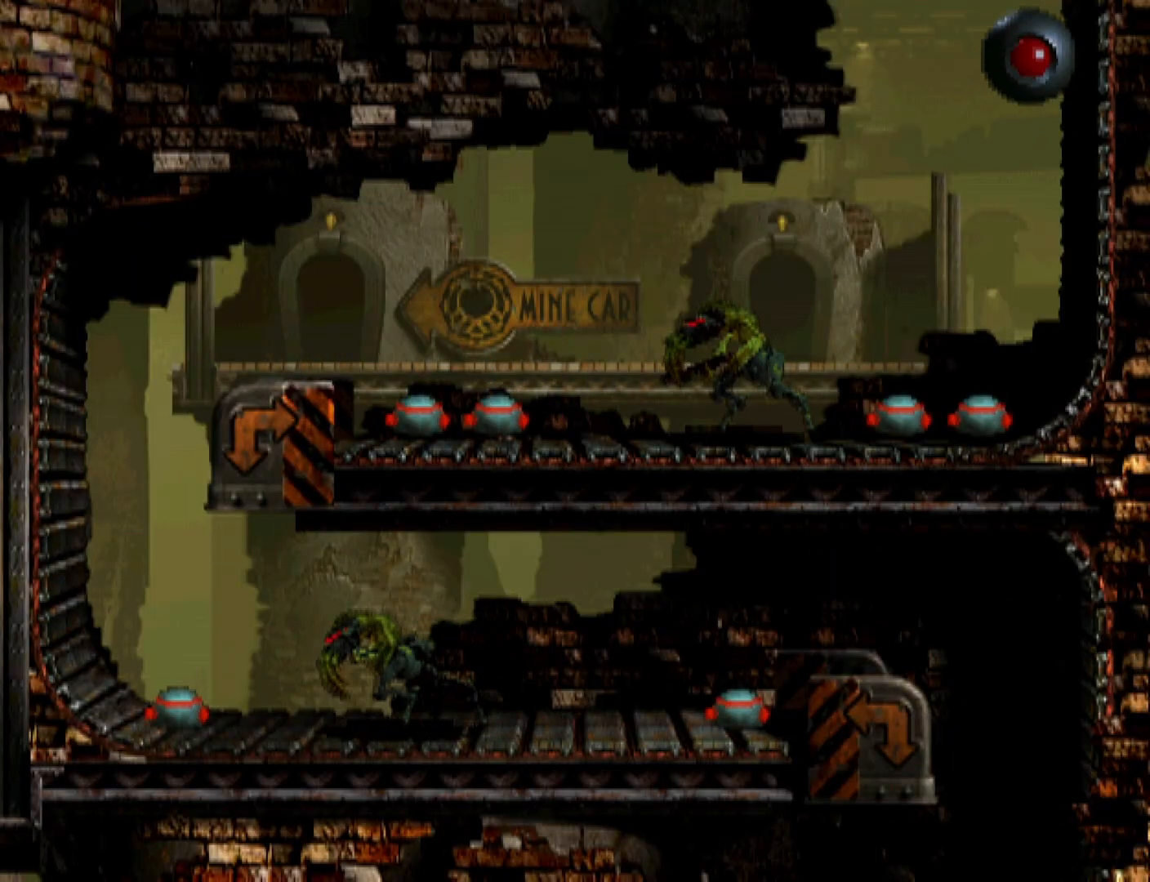
{"buttons": ["CROSS", "R1", "DPAD_LEFT"], "events": []}
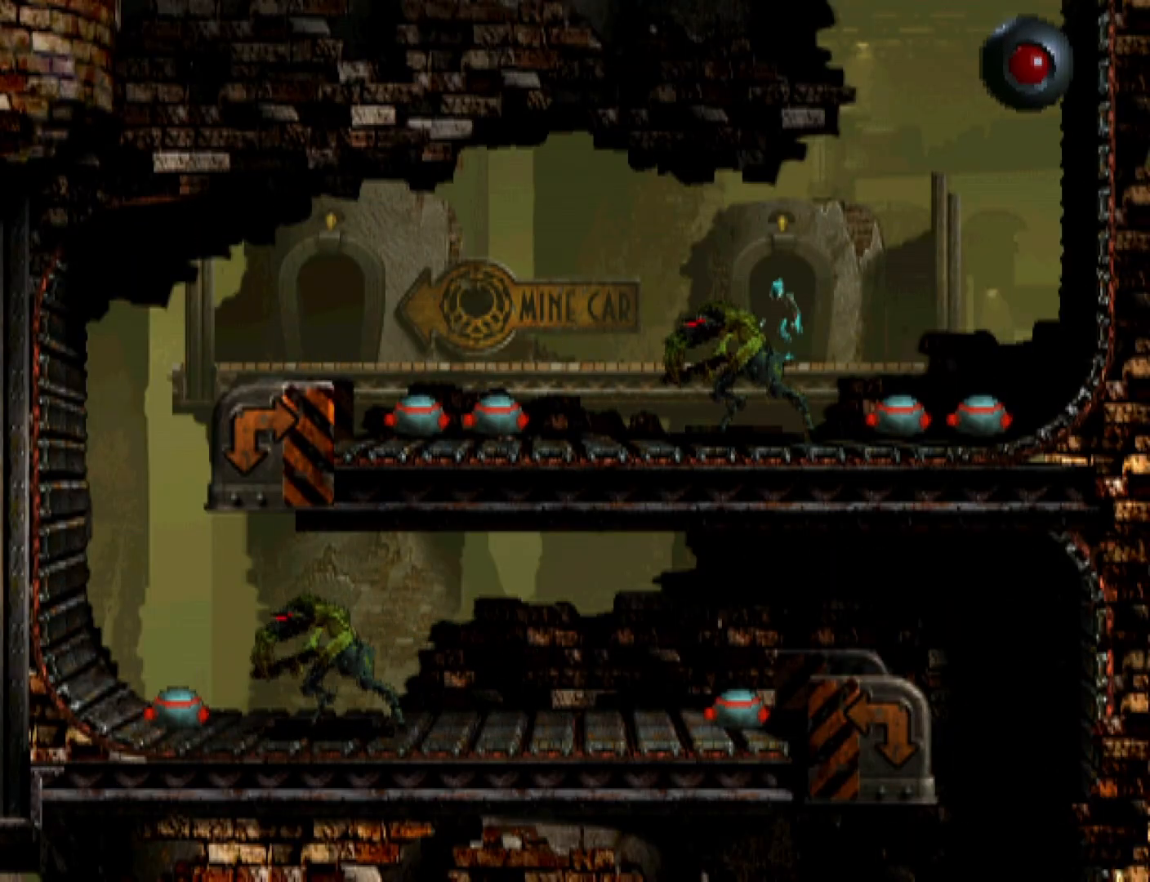
{"buttons": ["CROSS", "R1", "DPAD_LEFT"], "events": []}
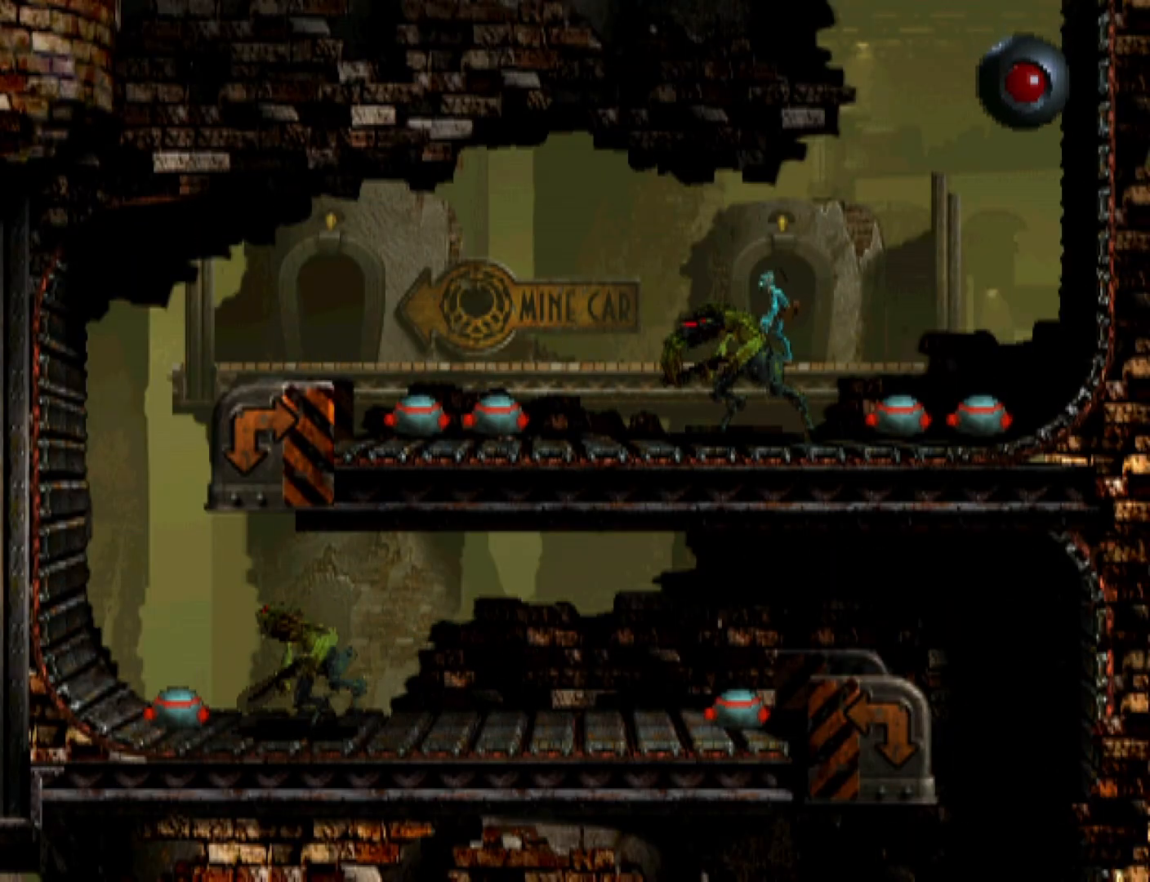
{"buttons": ["R1", "DPAD_LEFT"], "events": [[233, "CROSS", "up"]]}
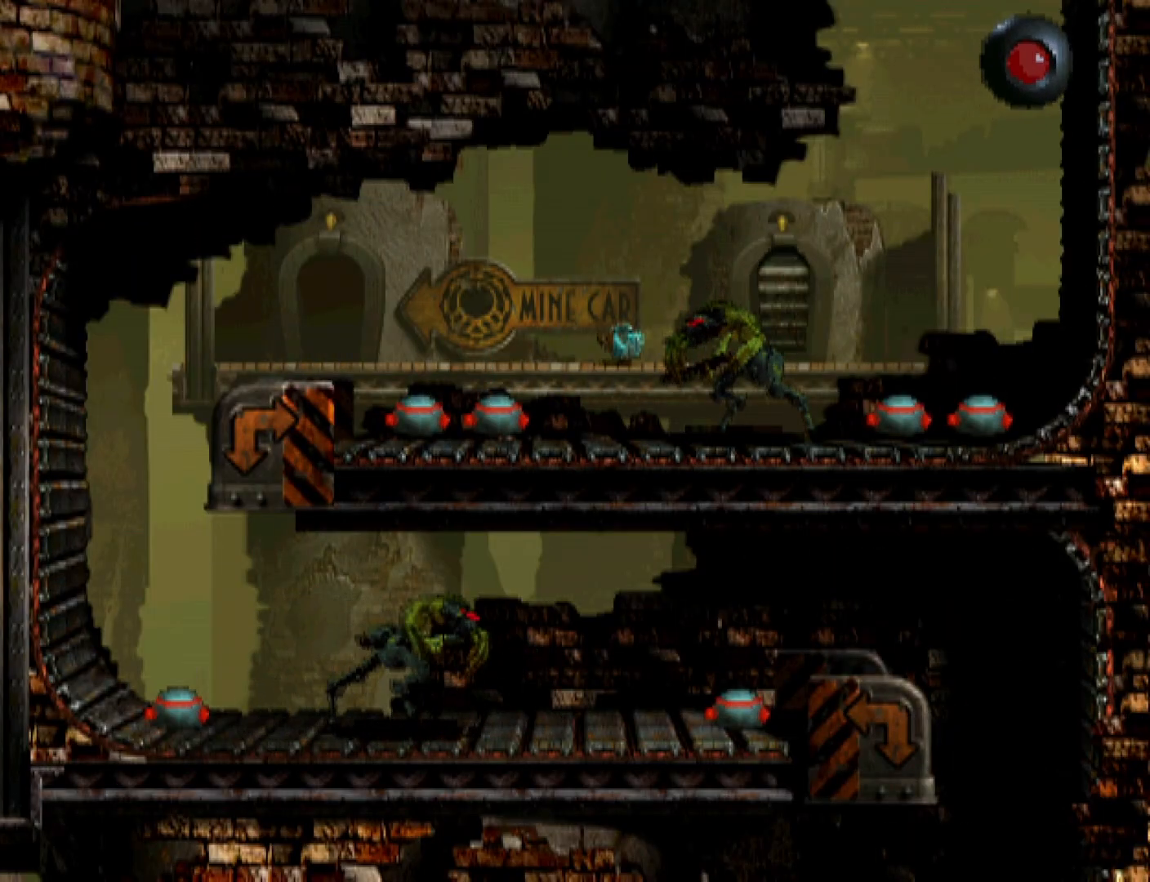
{"buttons": ["R1", "DPAD_LEFT"], "events": []}